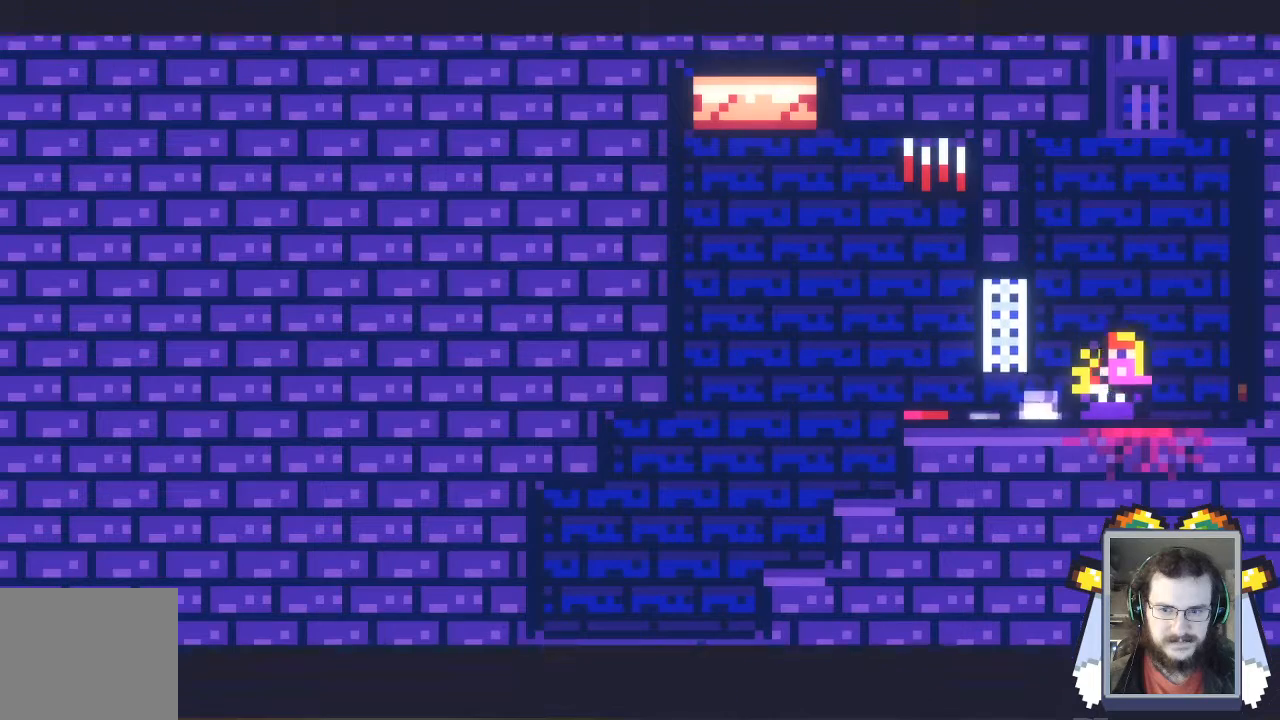
Gameplay with a controller (Xbox layout); each line is a JSON object with the inputs held at the frame after it (dt_ms = milliseconds from this image to that frame). "events" lists button and stick changes between this image and that frame as [ms after this image, input, new state], when the widget could be followed in between. Not read: L3 R3 right_stick.
{"dt_ms": 500, "buttons": ["A"], "left_stick": "left", "events": [[433, "left_stick", "left"], [500, "A", "down"]]}
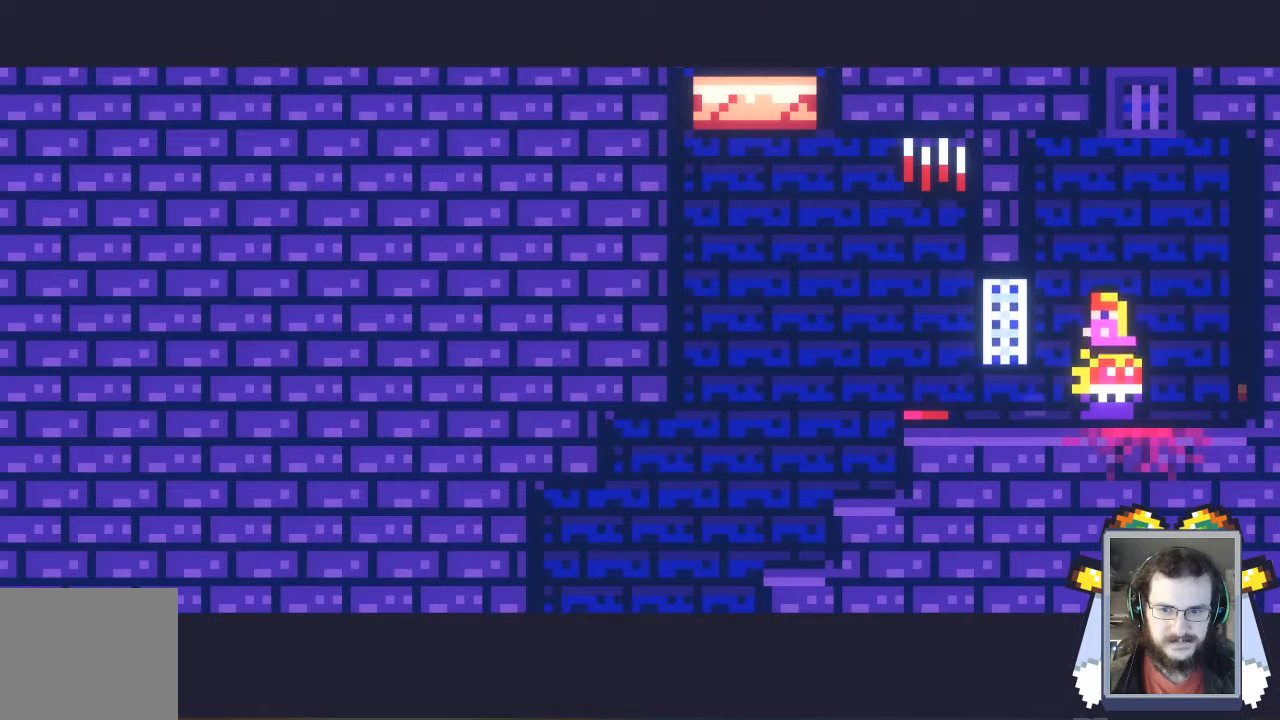
{"dt_ms": 500, "buttons": [], "left_stick": "left", "events": [[100, "A", "up"], [167, "A", "down"], [300, "A", "up"], [367, "A", "down"], [500, "A", "up"]]}
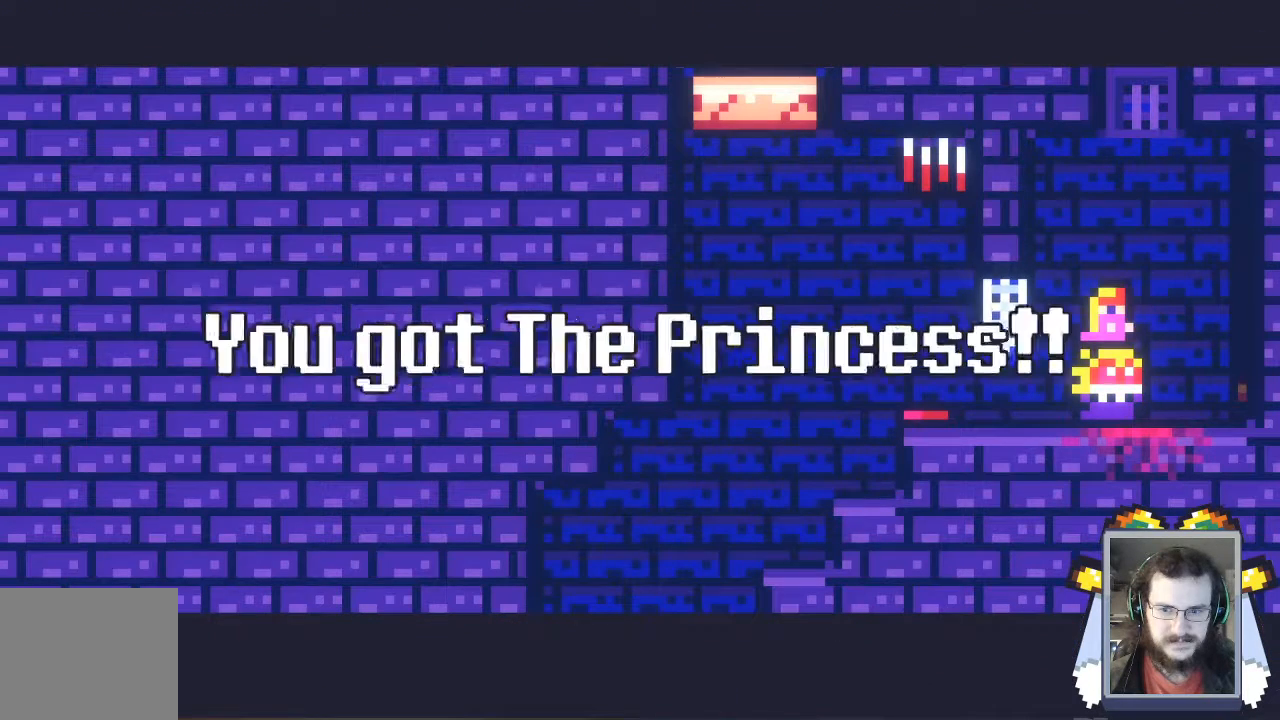
{"dt_ms": 500, "buttons": [], "left_stick": "left", "events": [[67, "A", "down"], [200, "A", "up"], [267, "A", "down"], [400, "A", "up"]]}
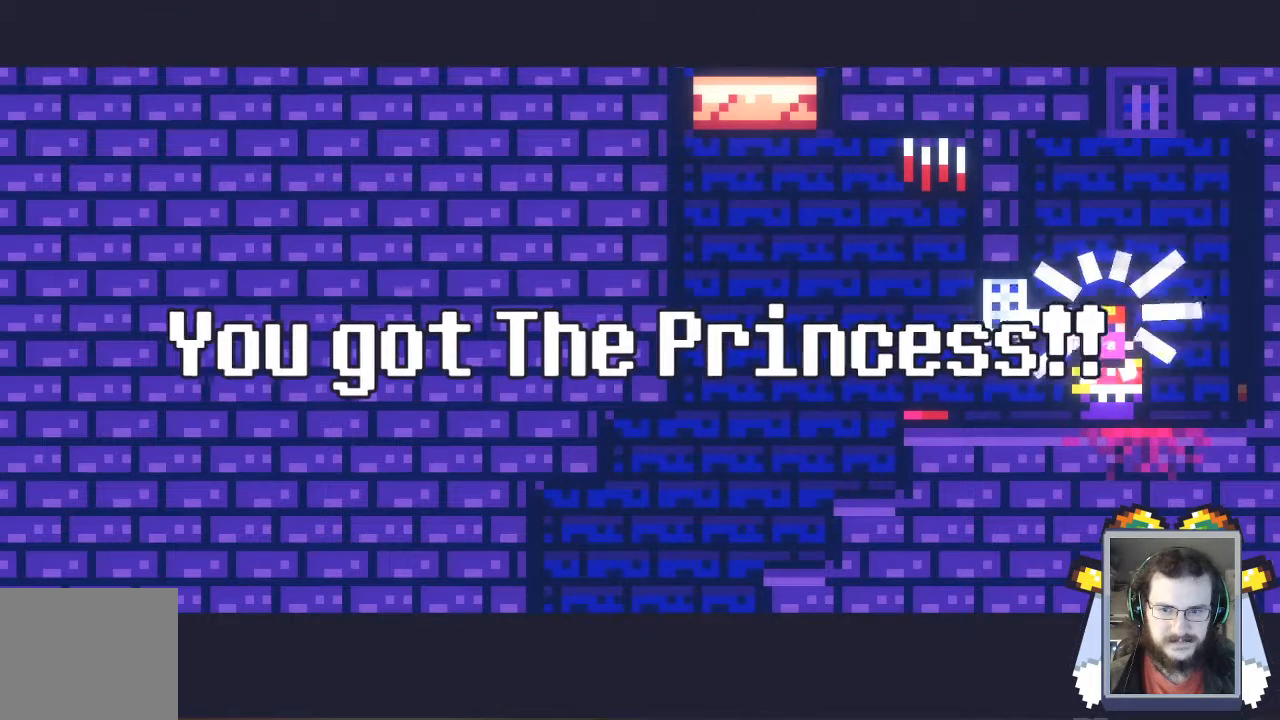
{"dt_ms": 500, "buttons": [], "left_stick": "left", "events": []}
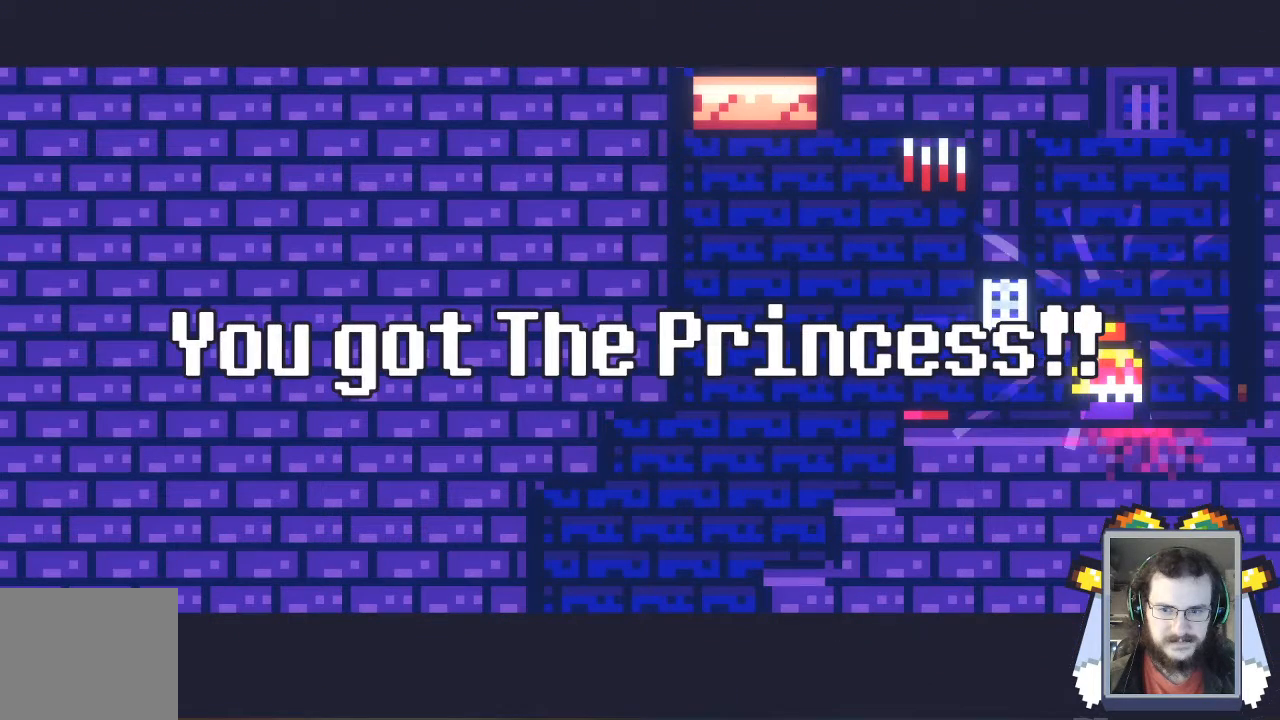
{"dt_ms": 500, "buttons": [], "left_stick": "left", "events": []}
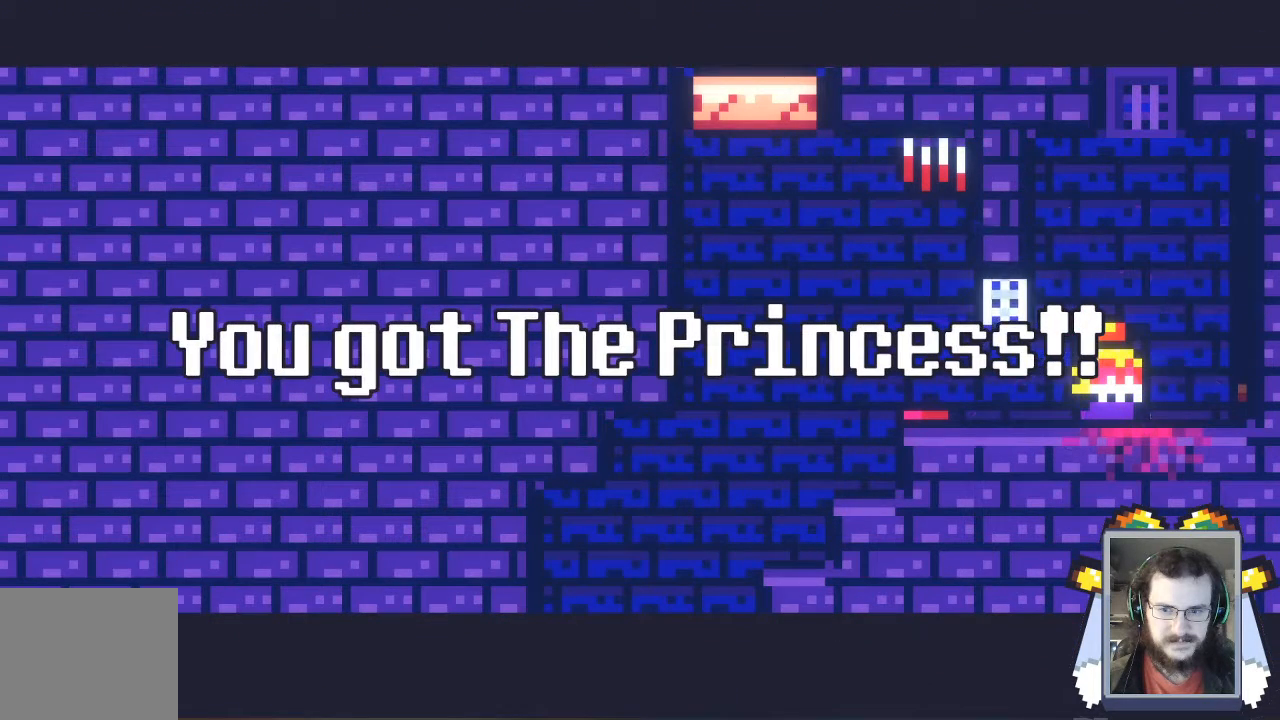
{"dt_ms": 500, "buttons": [], "left_stick": "left", "events": []}
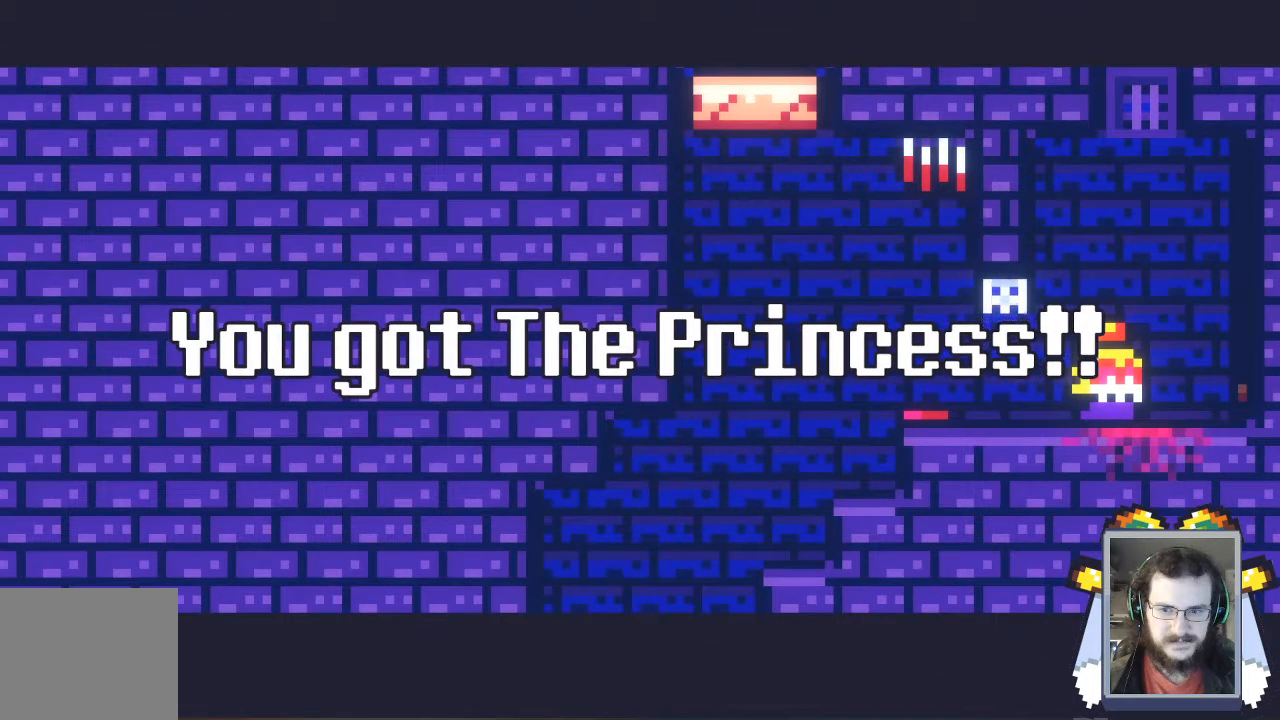
{"dt_ms": 500, "buttons": [], "left_stick": "left", "events": []}
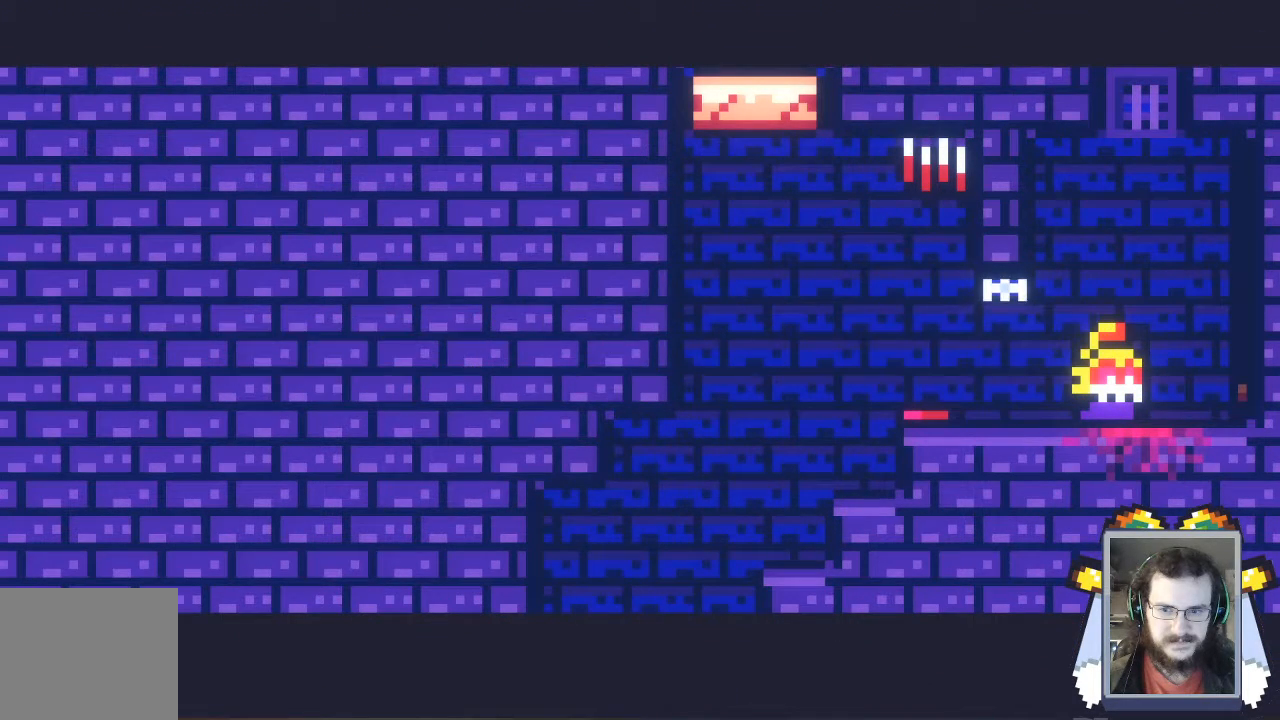
{"dt_ms": 500, "buttons": [], "left_stick": "left", "events": []}
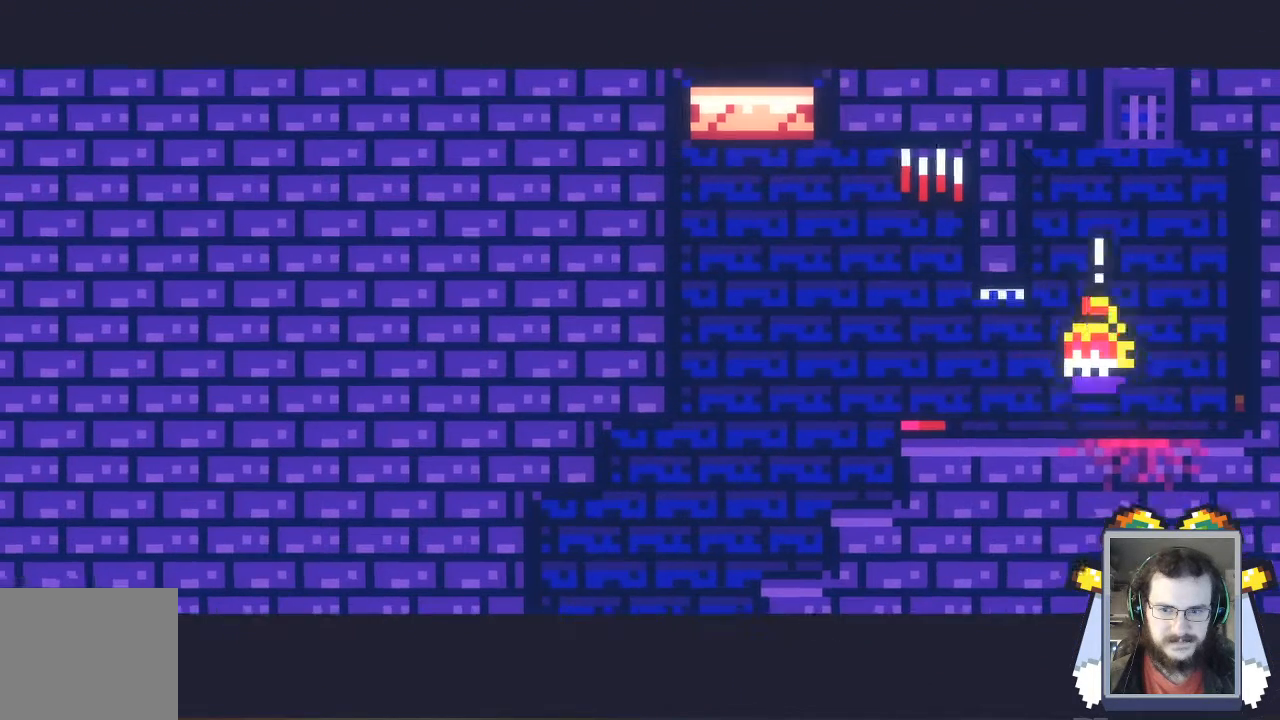
{"dt_ms": 500, "buttons": ["A"], "left_stick": "left", "events": [[433, "A", "down"]]}
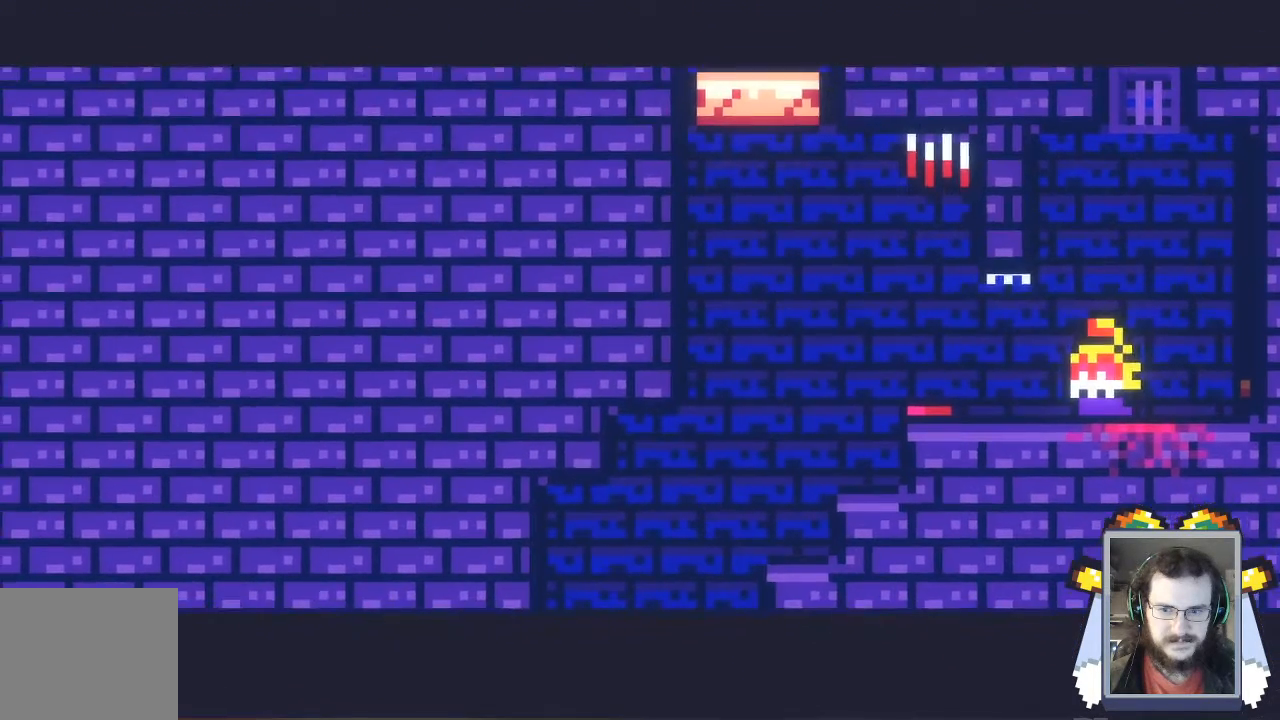
{"dt_ms": 500, "buttons": ["A"], "left_stick": "left", "events": [[67, "A", "up"], [133, "A", "down"], [233, "A", "up"], [300, "A", "down"], [400, "A", "up"], [467, "A", "down"]]}
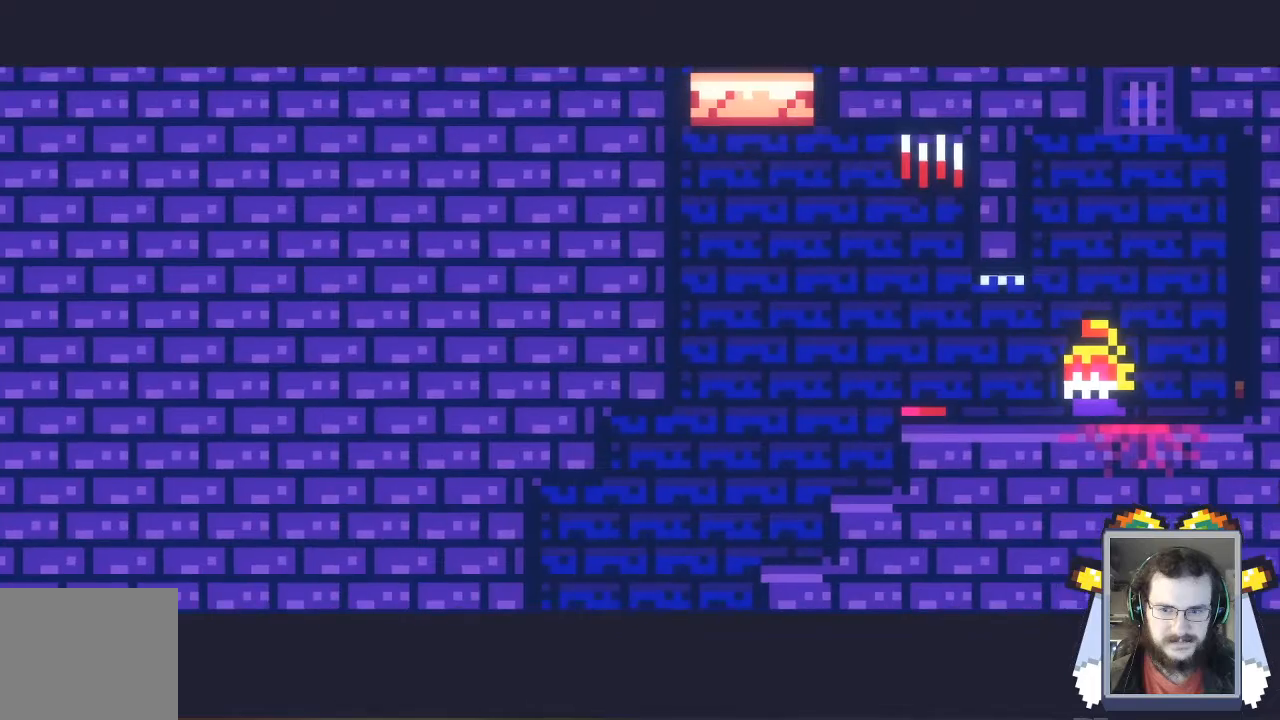
{"dt_ms": 500, "buttons": [], "left_stick": "left", "events": [[67, "A", "up"], [167, "A", "down"], [267, "A", "up"], [367, "A", "down"], [433, "A", "up"]]}
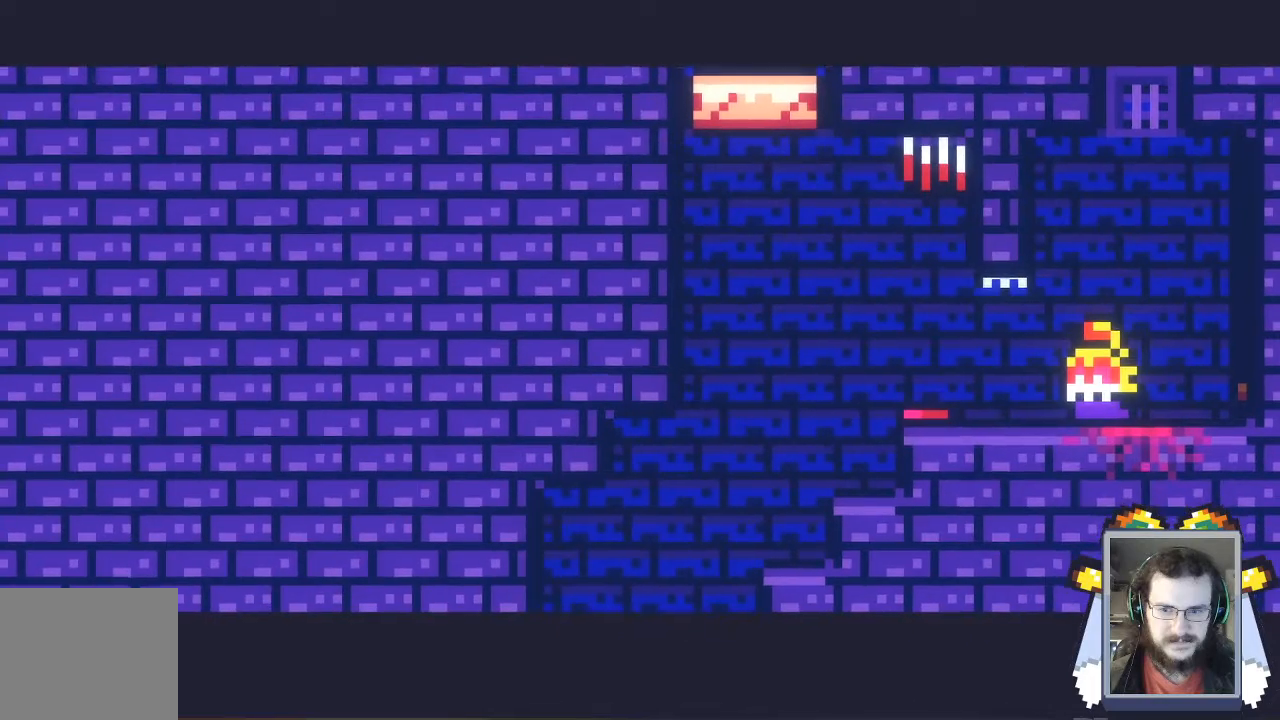
{"dt_ms": 500, "buttons": [], "left_stick": "left", "events": [[100, "A", "down"], [233, "A", "up"]]}
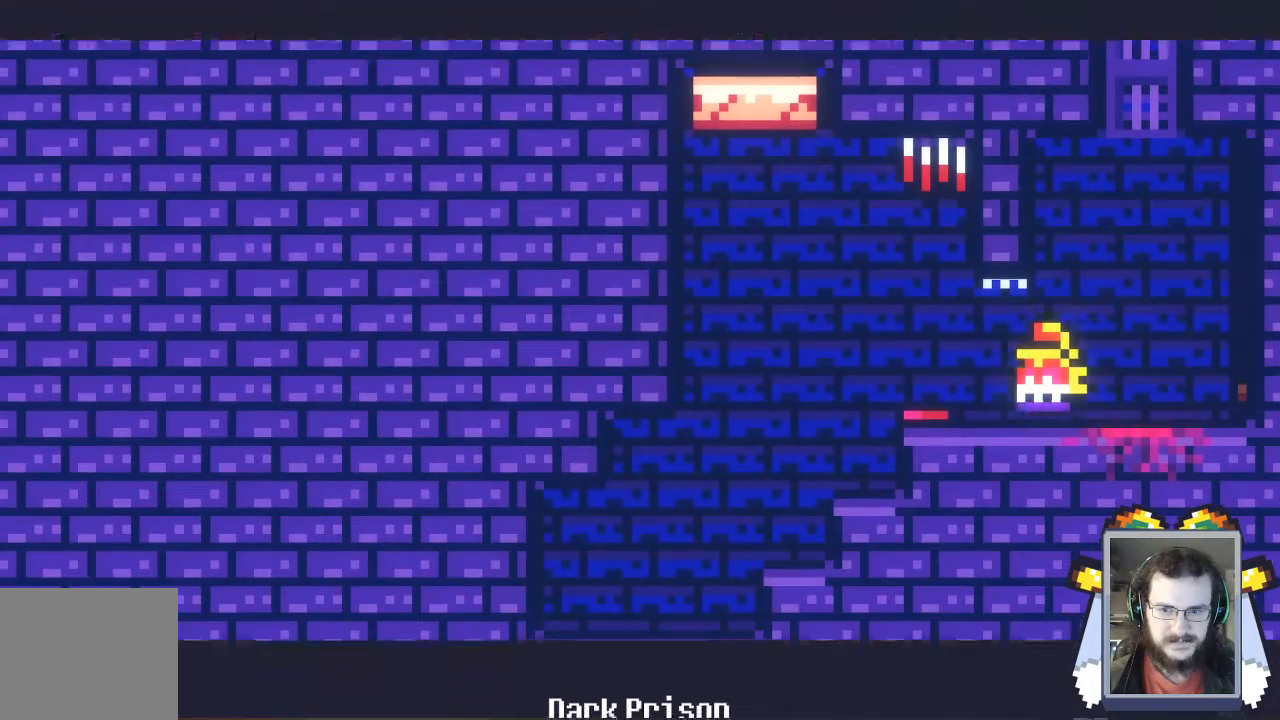
{"dt_ms": 500, "buttons": [], "left_stick": "left", "events": []}
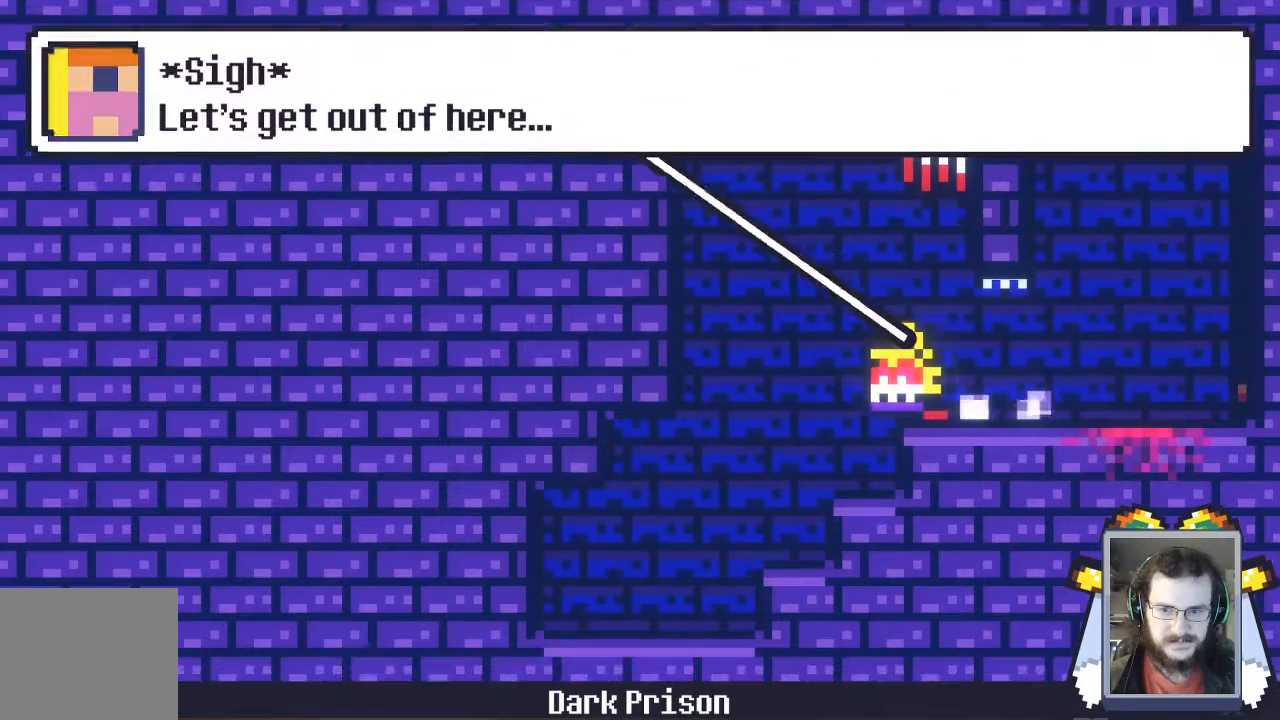
{"dt_ms": 500, "buttons": [], "left_stick": "left", "events": []}
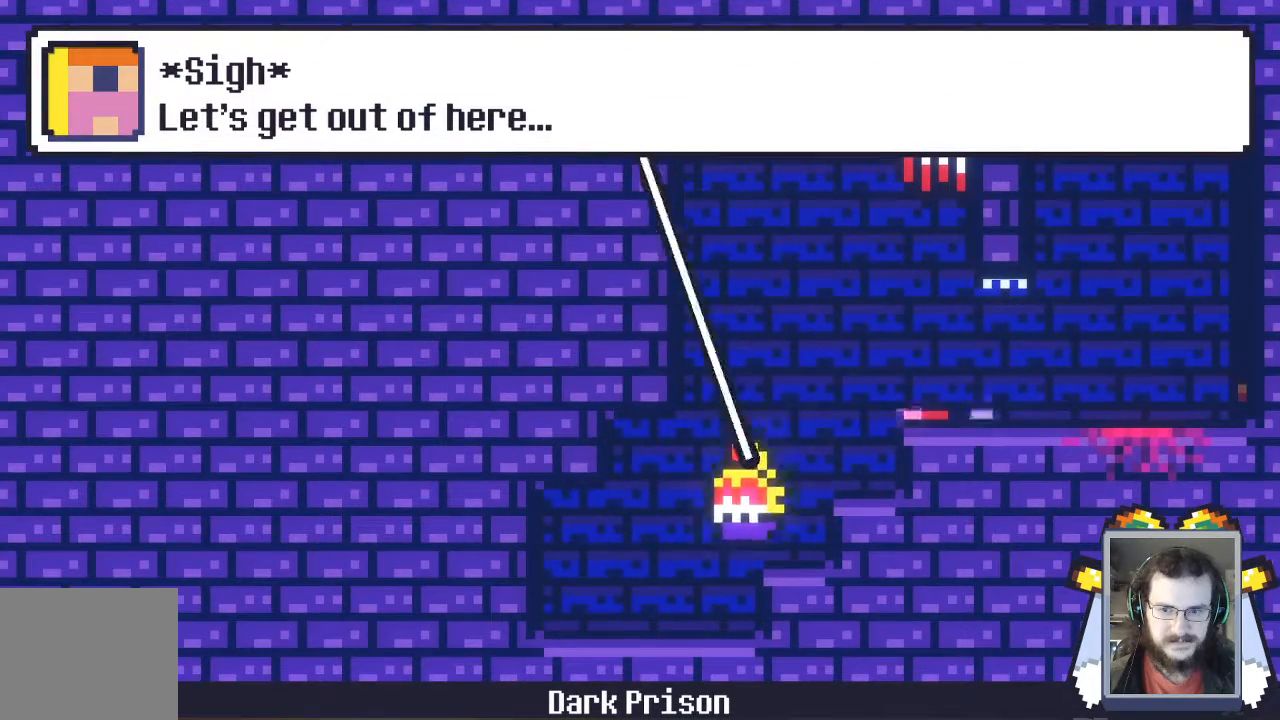
{"dt_ms": 500, "buttons": [], "left_stick": "left", "events": []}
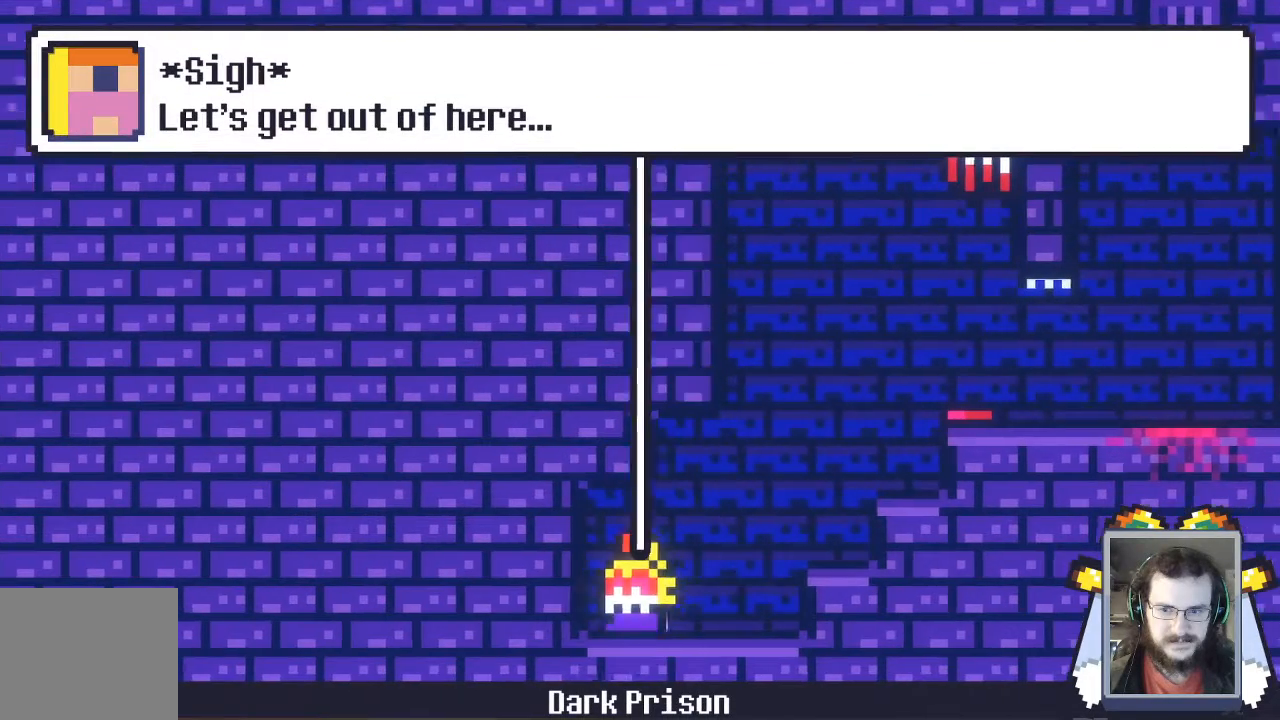
{"dt_ms": 500, "buttons": [], "left_stick": "left", "events": []}
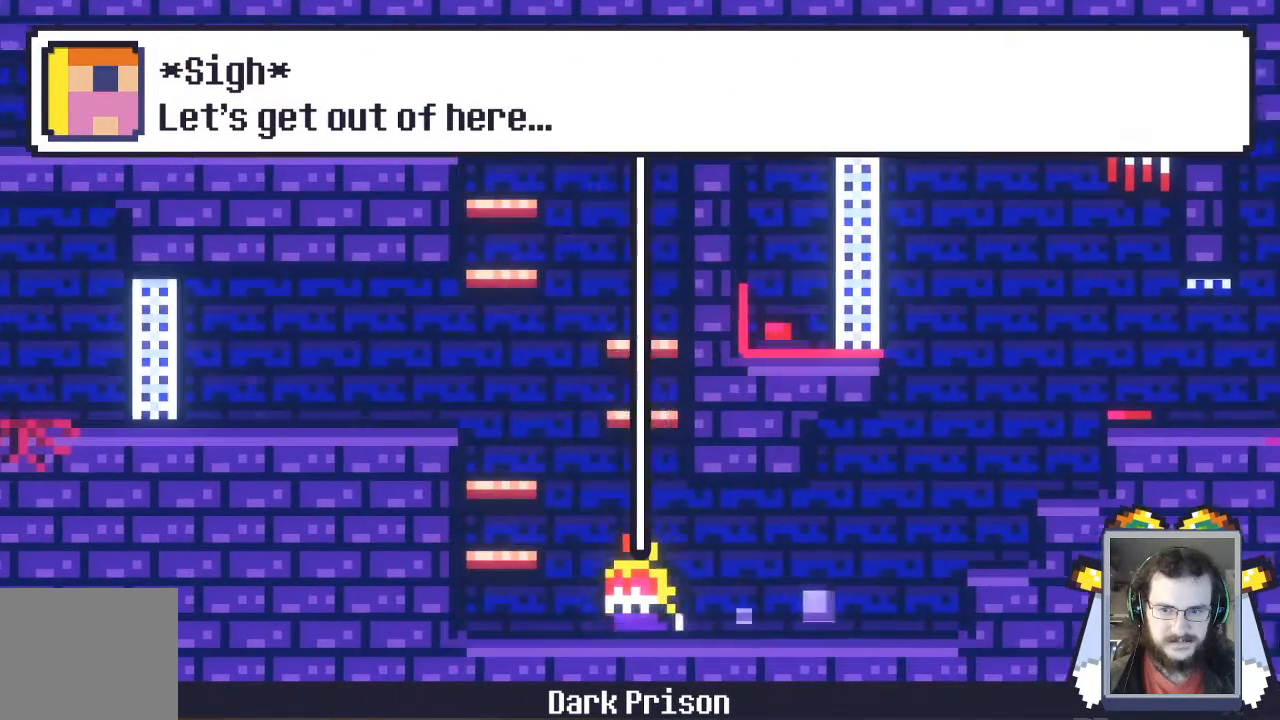
{"dt_ms": 500, "buttons": ["A", "X"], "left_stick": "center", "events": [[200, "A", "down"], [467, "X", "down"], [500, "left_stick", "center"]]}
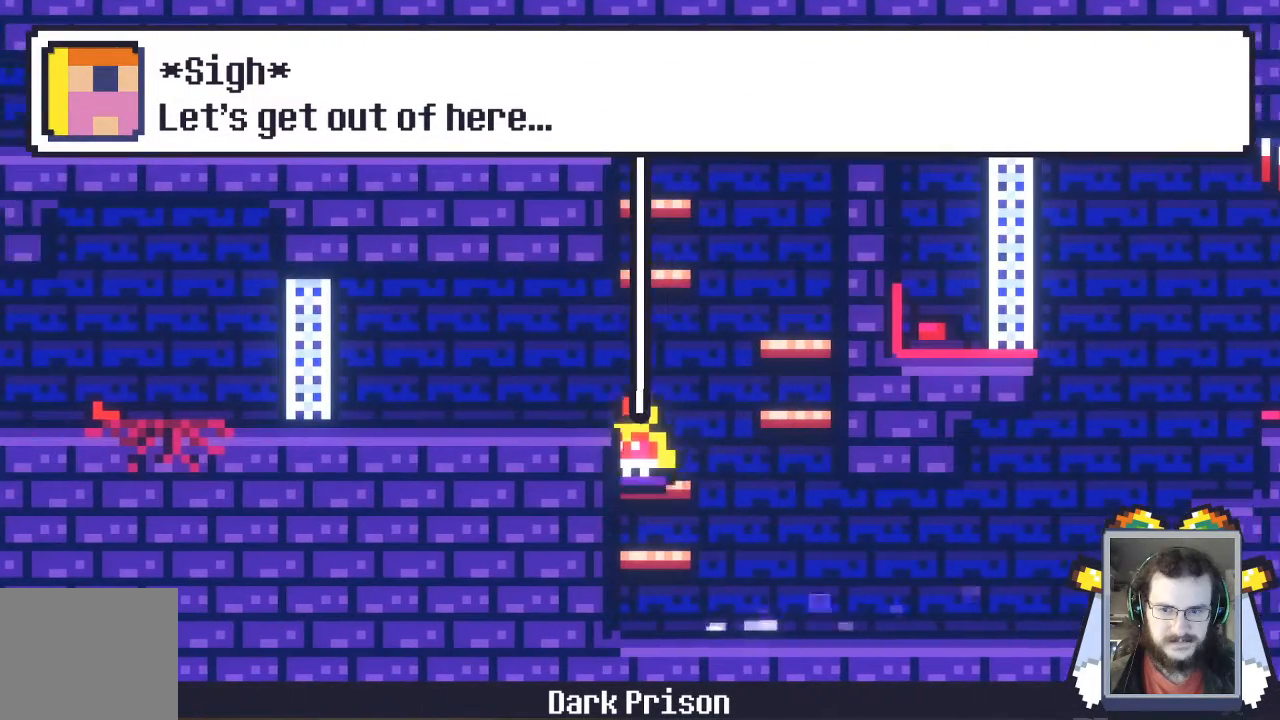
{"dt_ms": 1000, "buttons": [], "left_stick": "center"}
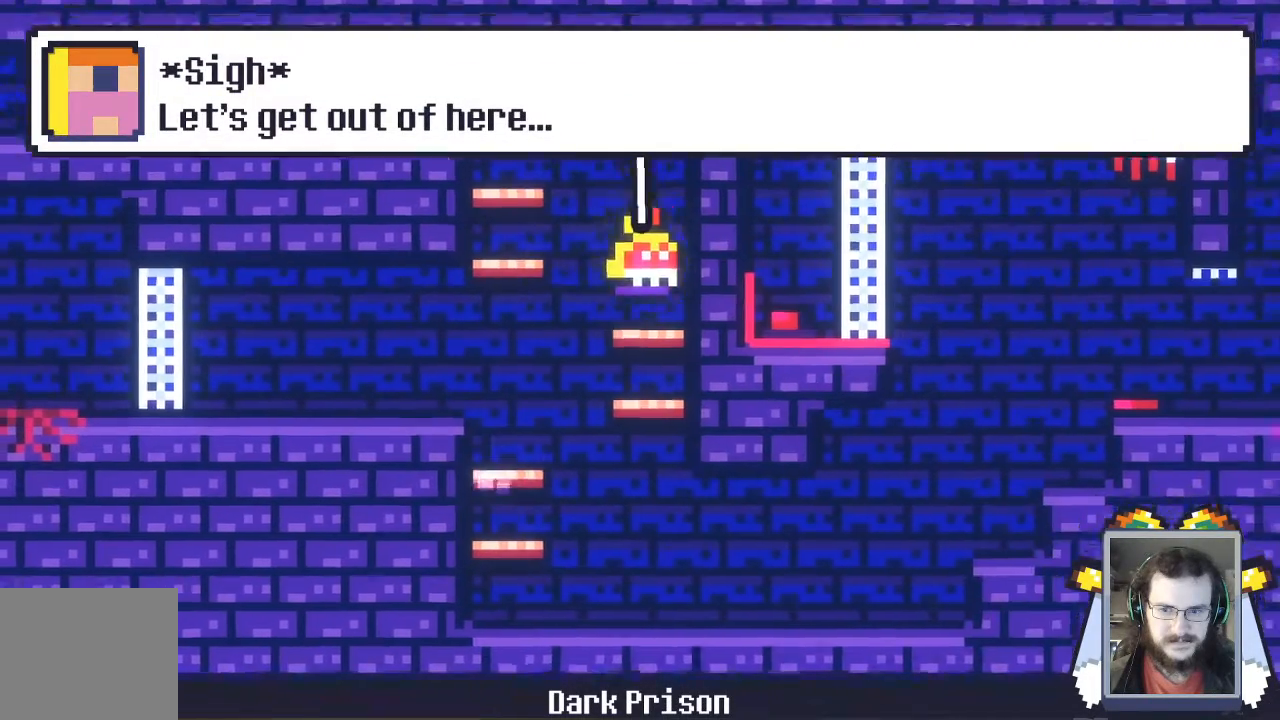
{"dt_ms": 500, "buttons": ["A"], "left_stick": "left", "events": [[33, "left_stick", "left"], [167, "A", "down"]]}
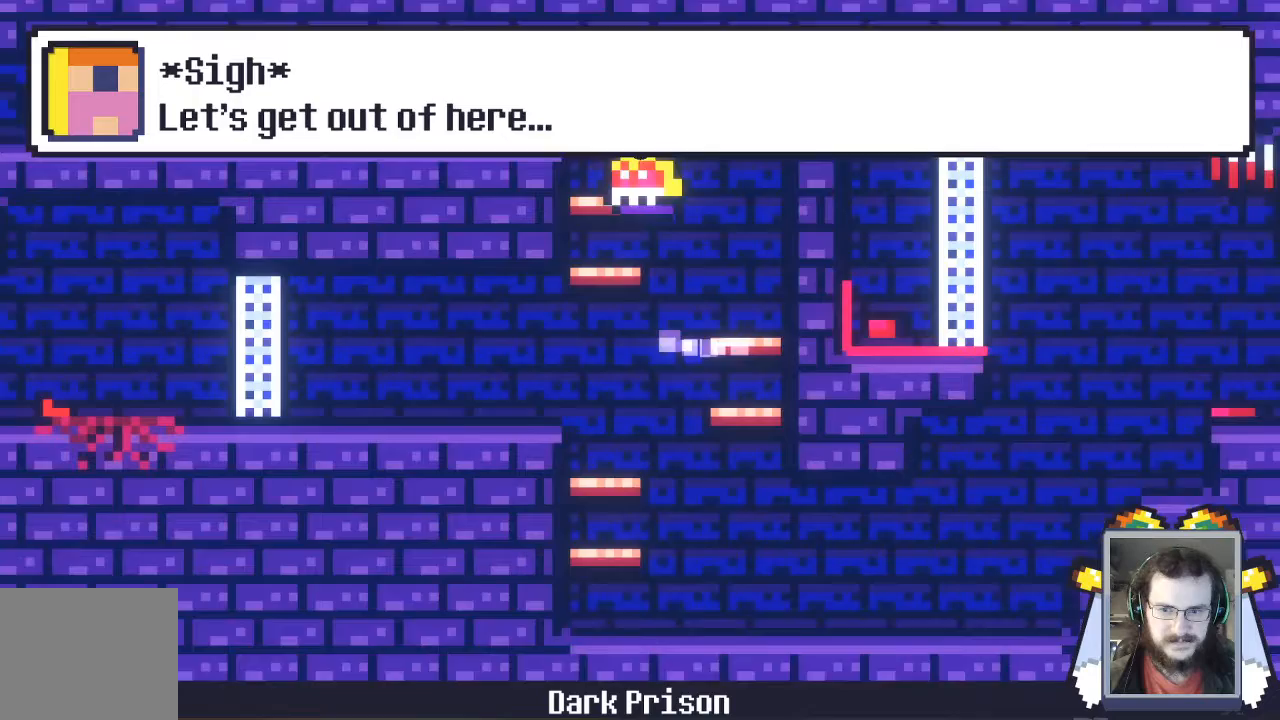
{"dt_ms": 500, "buttons": [], "left_stick": "left", "events": [[367, "A", "up"]]}
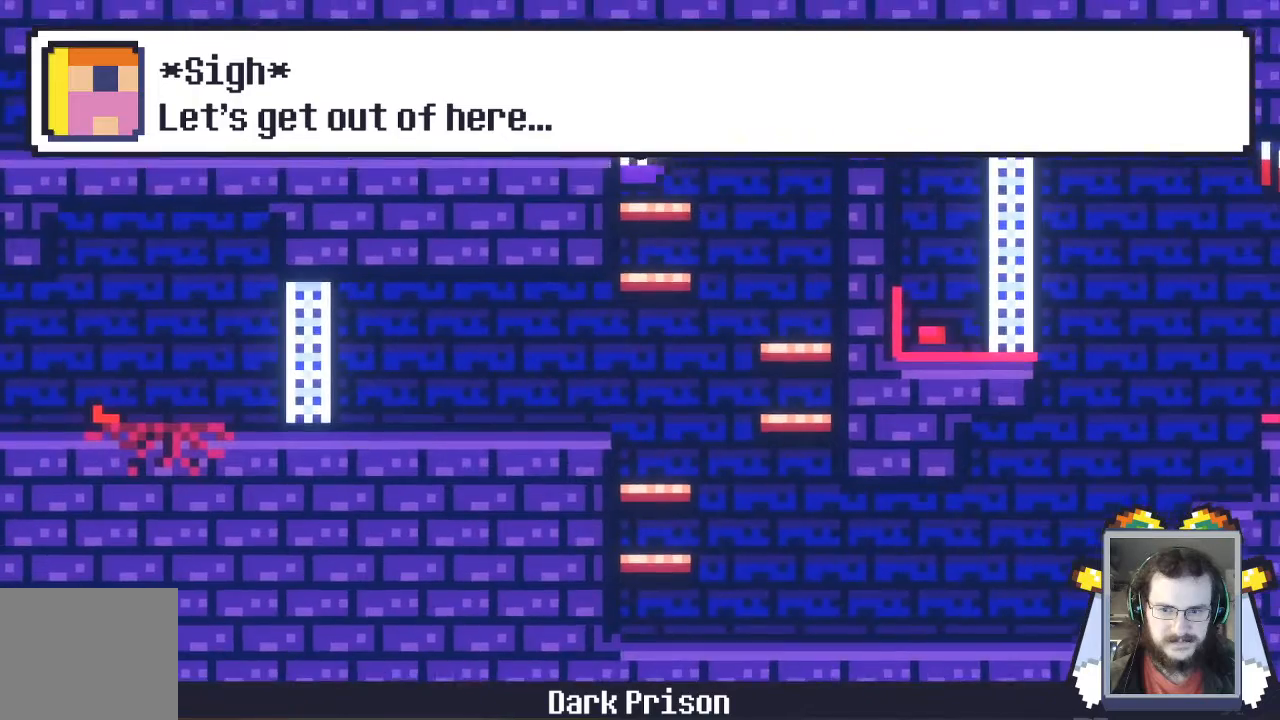
{"dt_ms": 500, "buttons": [], "left_stick": "left", "events": [[133, "A", "down"], [433, "A", "up"]]}
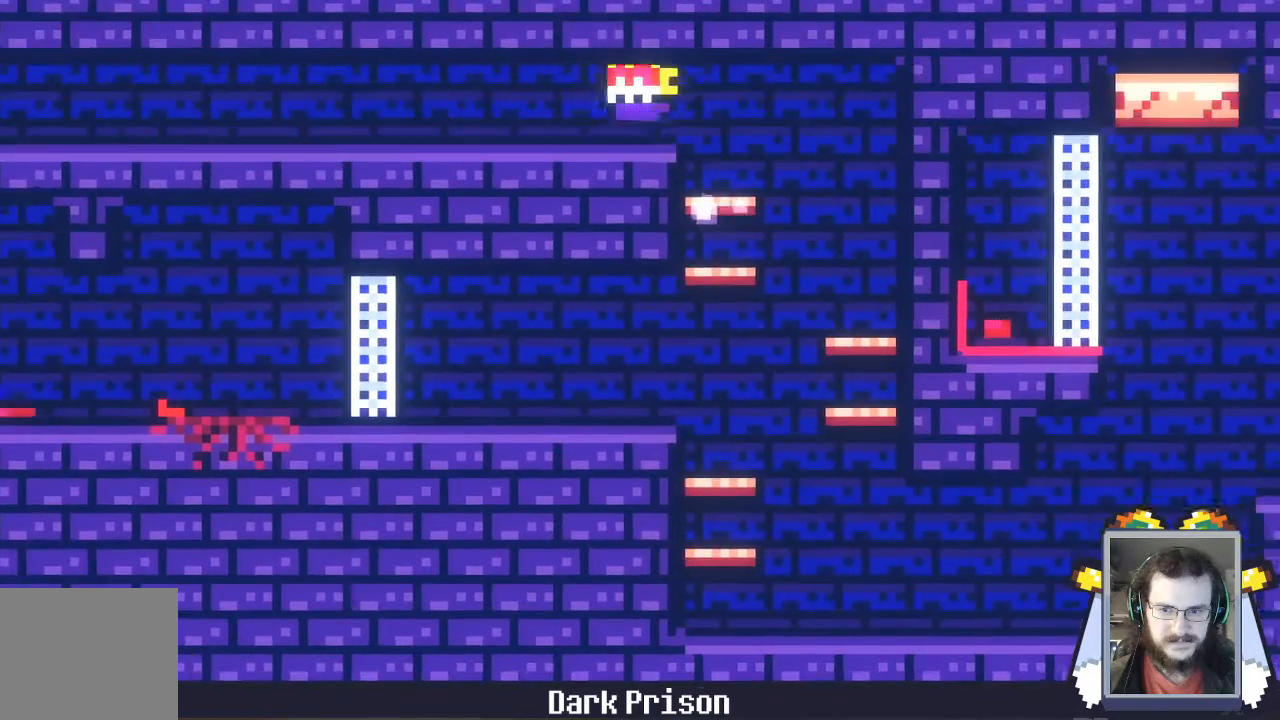
{"dt_ms": 500, "buttons": [], "left_stick": "left", "events": []}
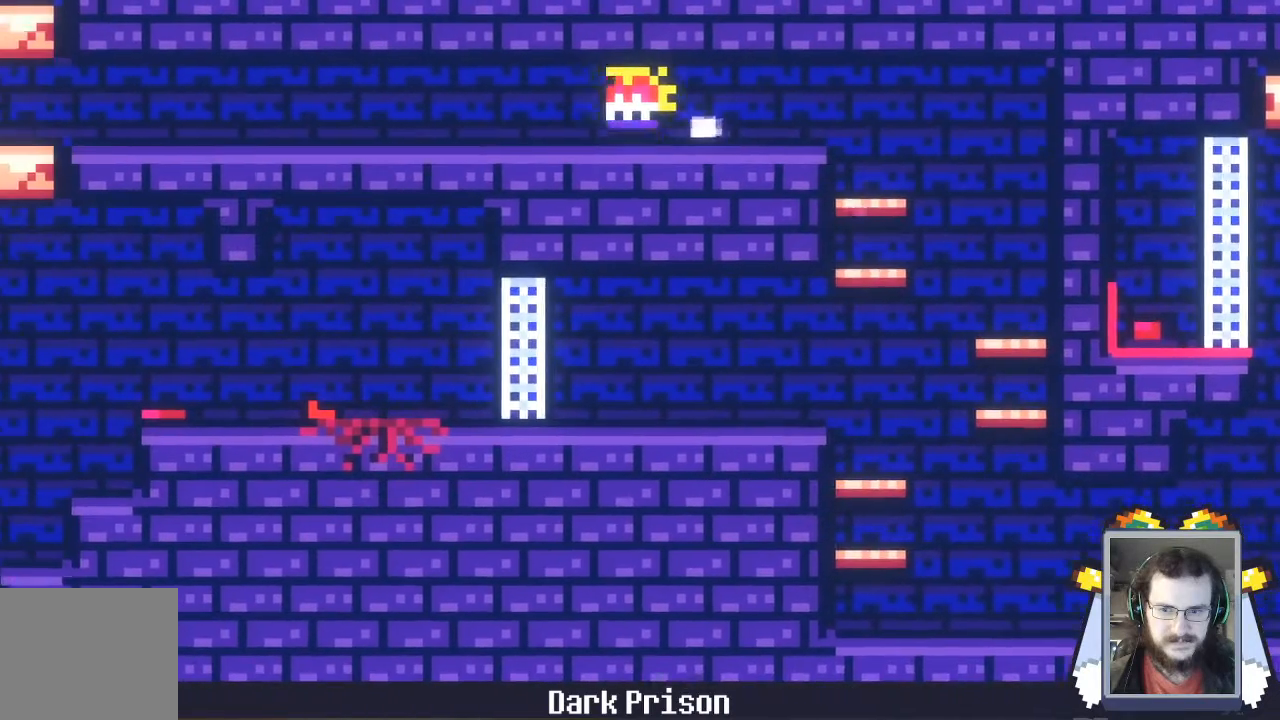
{"dt_ms": 500, "buttons": [], "left_stick": "left", "events": []}
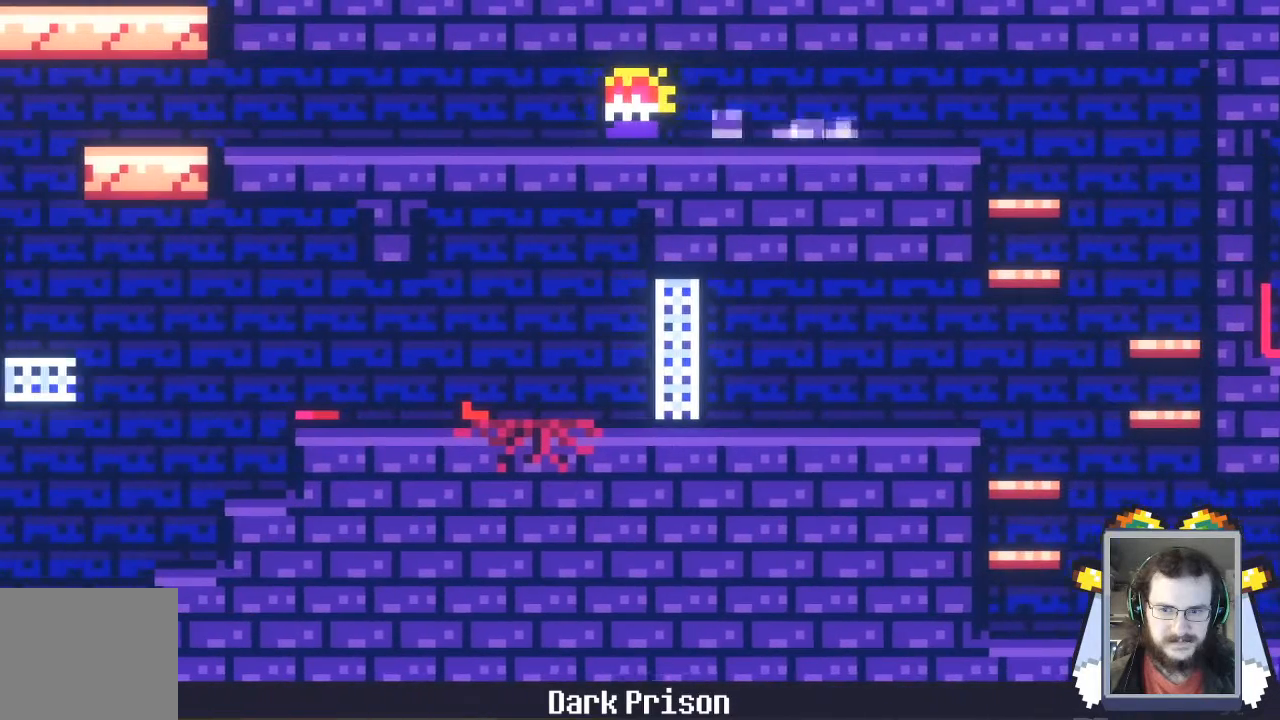
{"dt_ms": 500, "buttons": [], "left_stick": "left", "events": []}
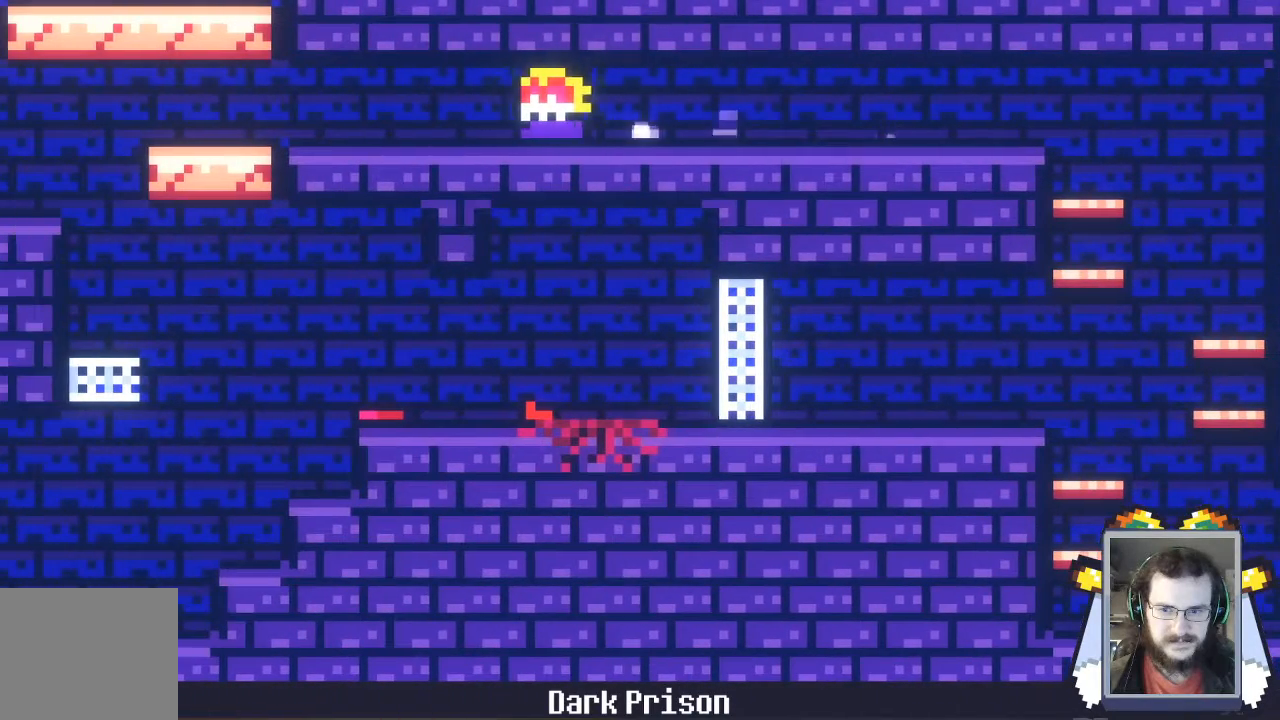
{"dt_ms": 500, "buttons": [], "left_stick": "left", "events": []}
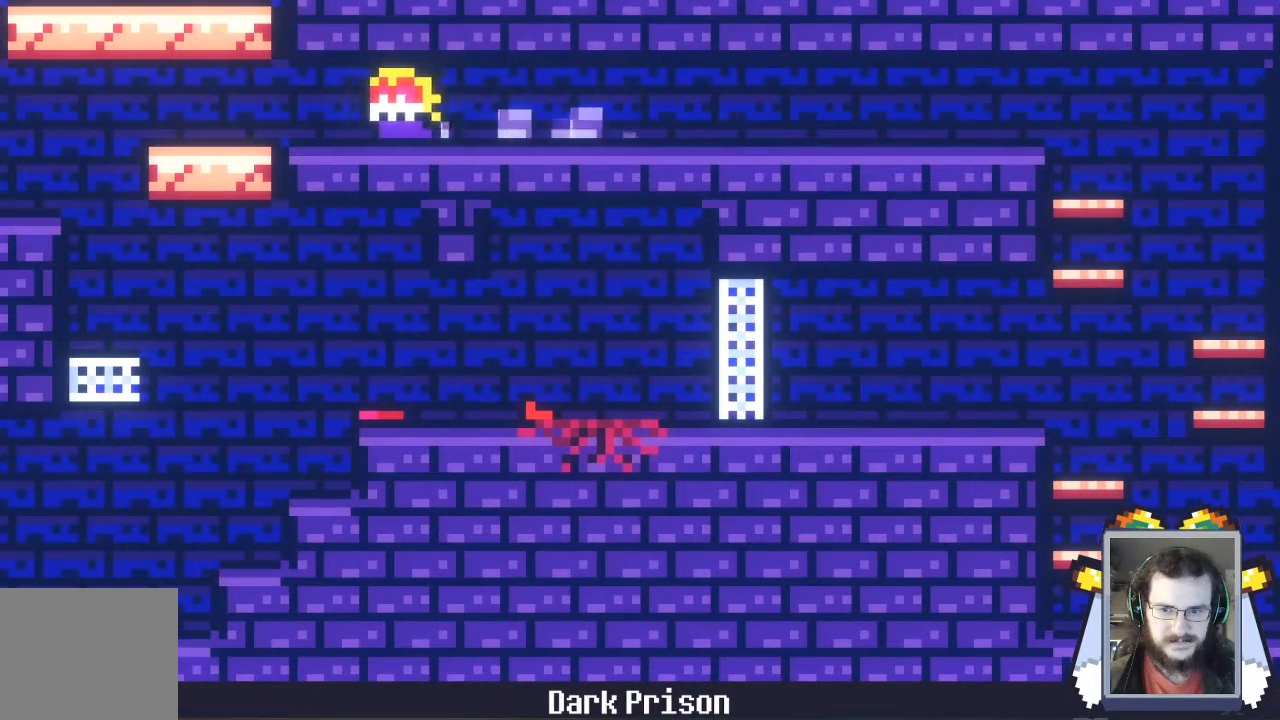
{"dt_ms": 500, "buttons": [], "left_stick": "left", "events": []}
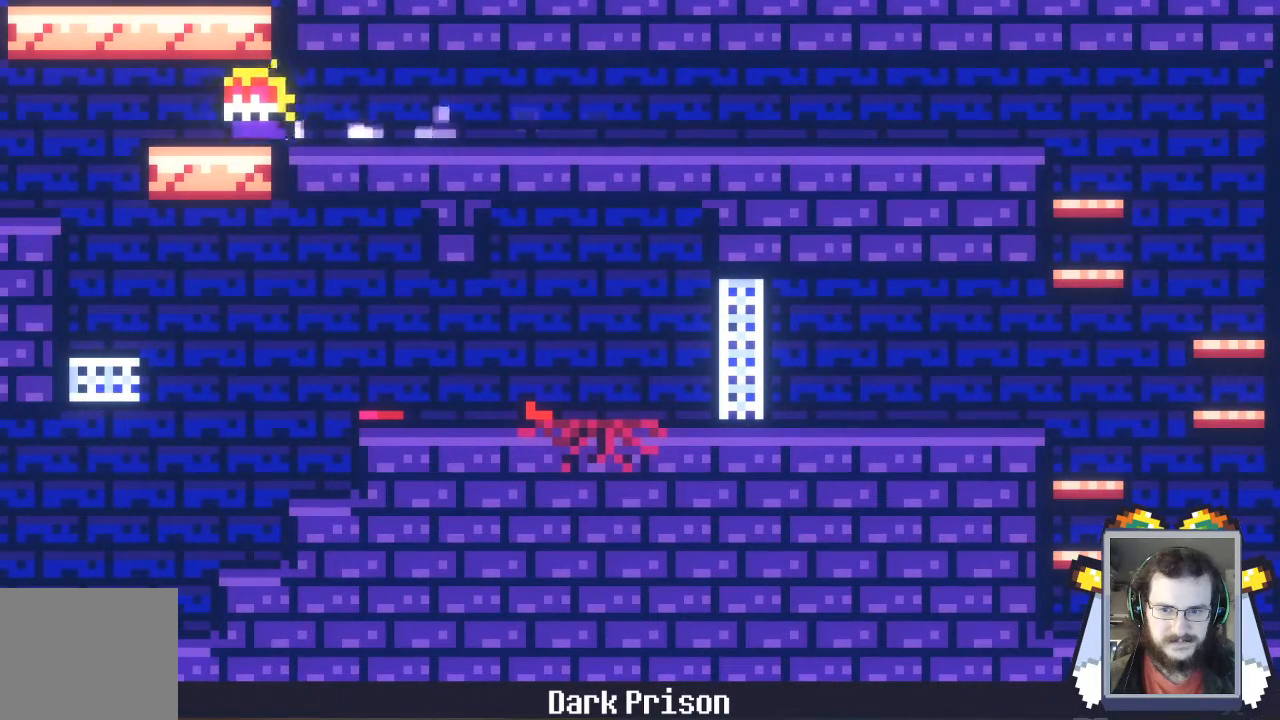
{"dt_ms": 500, "buttons": [], "left_stick": "center", "events": [[500, "left_stick", "center"]]}
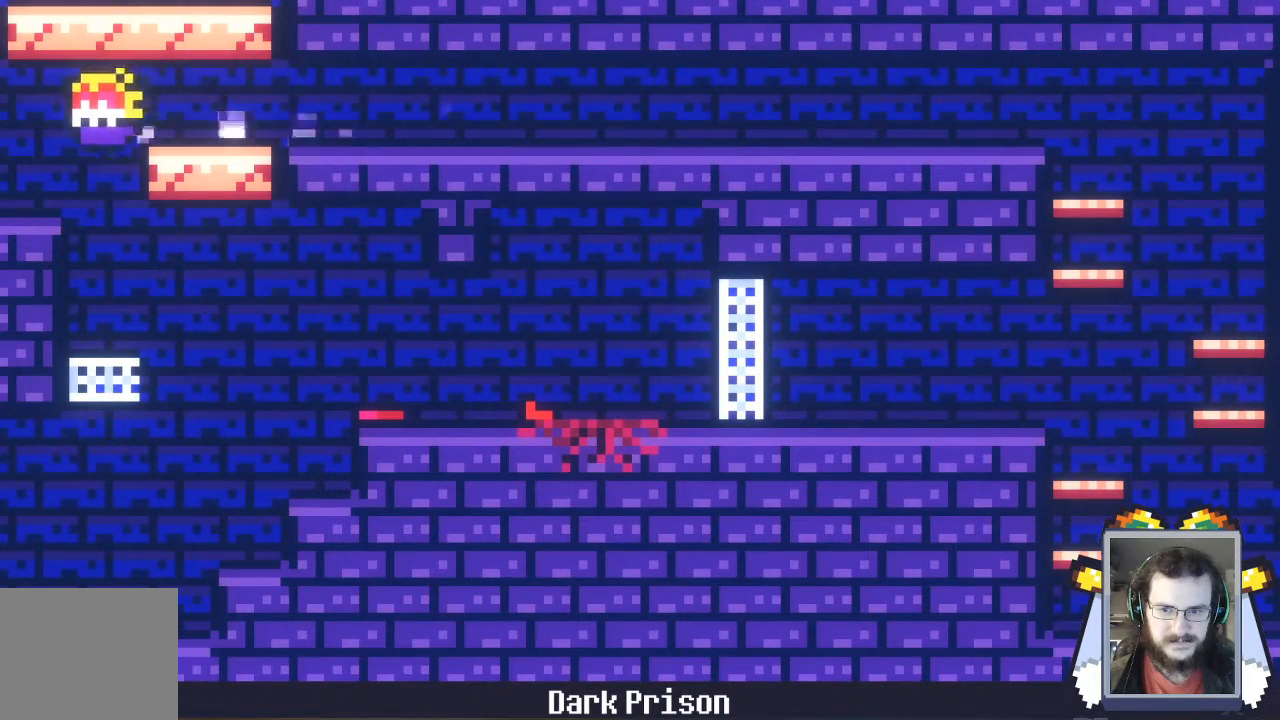
{"dt_ms": 500, "buttons": [], "left_stick": "down", "events": [[33, "left_stick", "down"]]}
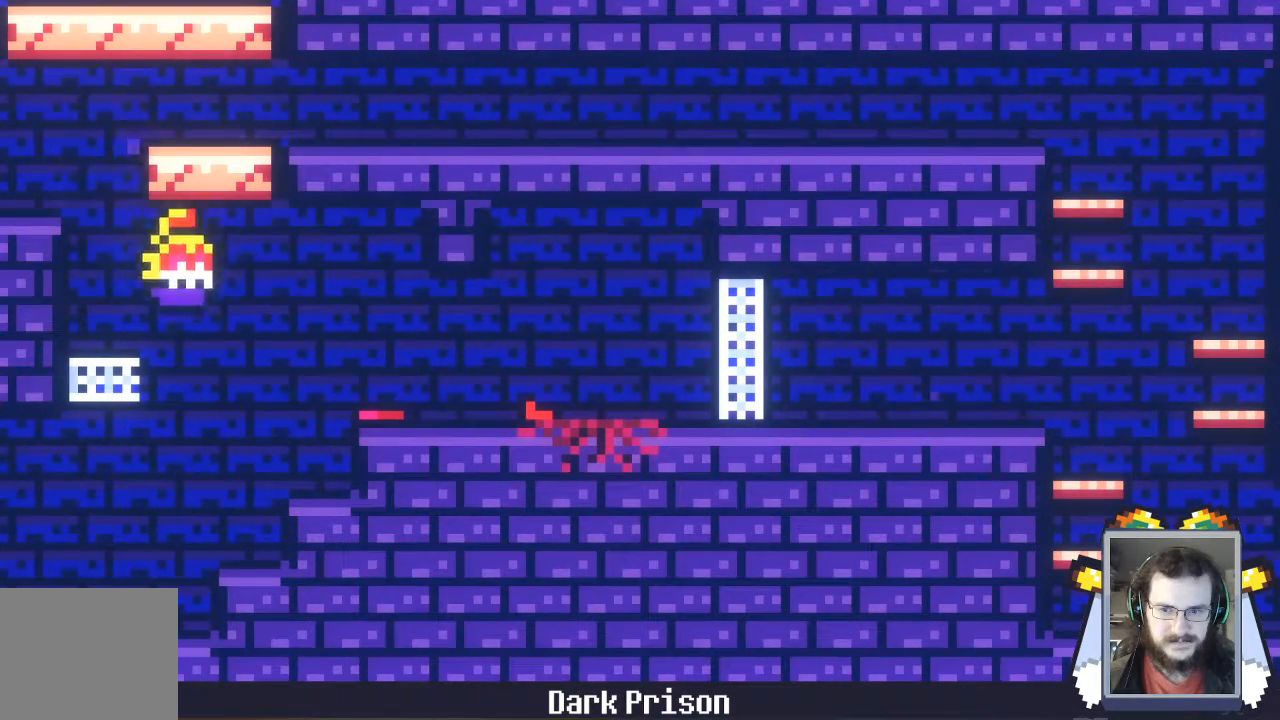
{"dt_ms": 500, "buttons": [], "left_stick": "left", "events": [[133, "left_stick", "left"]]}
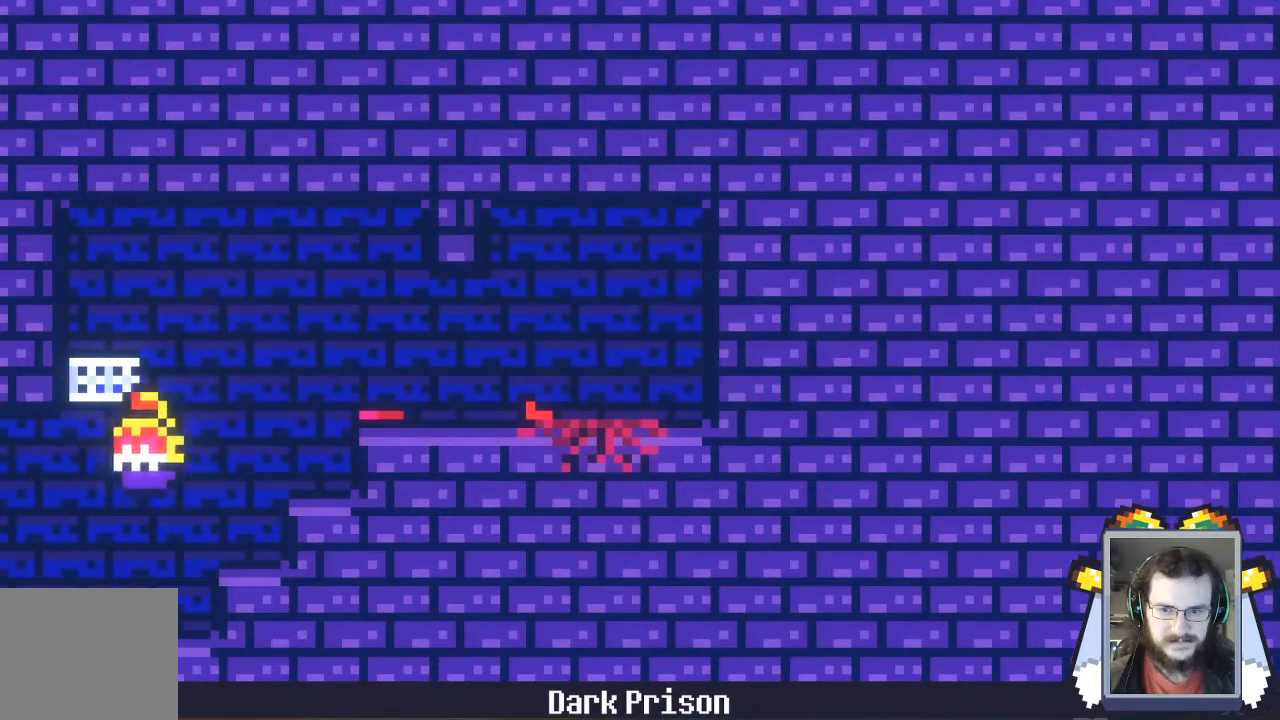
{"dt_ms": 500, "buttons": [], "left_stick": "left", "events": []}
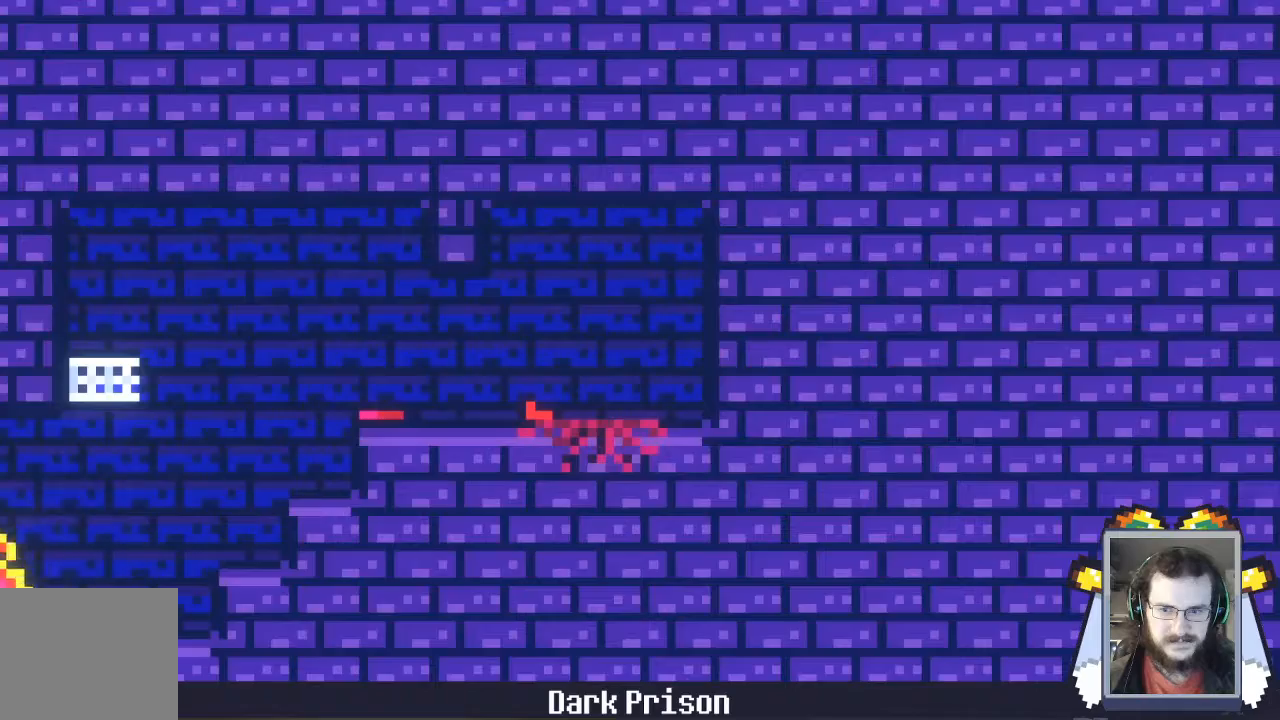
{"dt_ms": 500, "buttons": [], "left_stick": "left", "events": []}